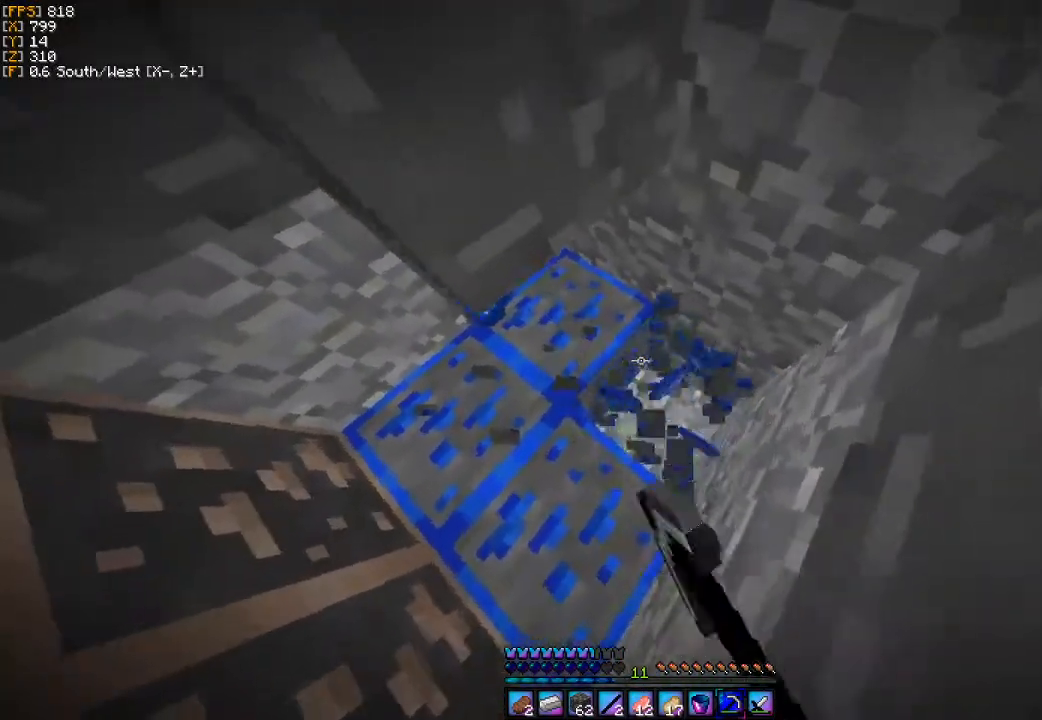
Gameplay with keyboard and mouse; each line is a JSON object with the keys and mouse buttons held at the frame after it. "events" lists presses ("down") and releases ("up") of "a", "d", "s", "w", "mouse_left" and "mouse_right" between this image and that frame as [ms after this image, input, new state], when the widget could be followed in between. "mouse_left", "mouse_right" = the "left", "right" buttons of the "mouse" list. No other keys are recorded. Fast repeated clicks can show as one long hold. Mouse movement is not recorded.
{"keys": ["d"], "mouse": ["left"], "events": [[467, "d", "down"]]}
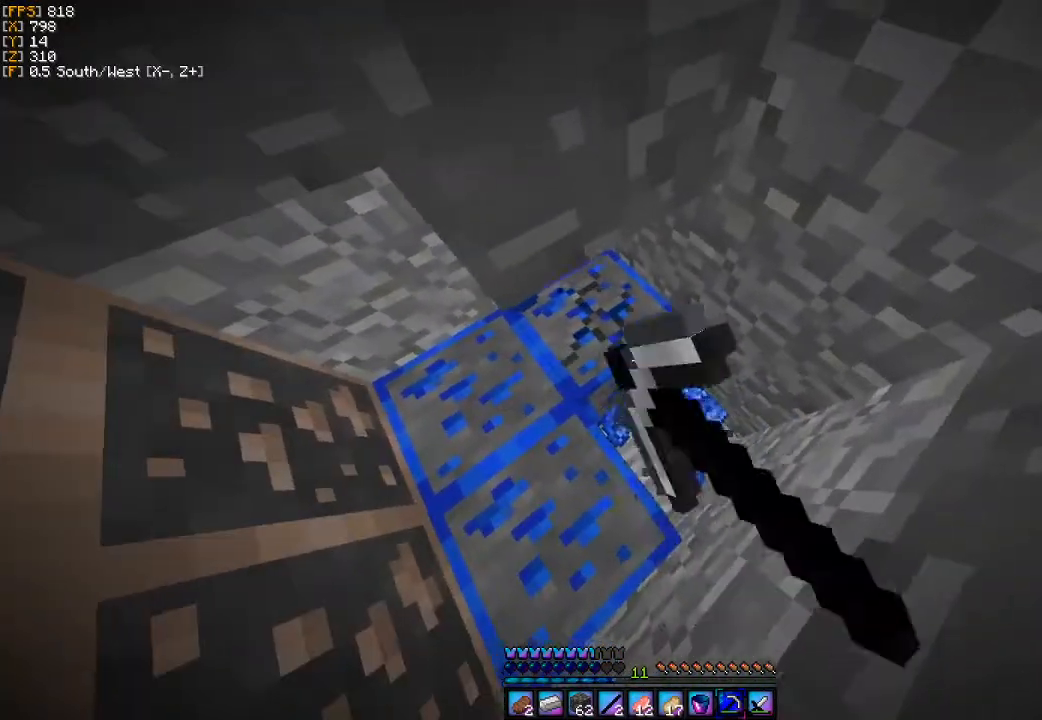
{"keys": ["d", "w"], "mouse": ["left"], "events": [[233, "w", "down"]]}
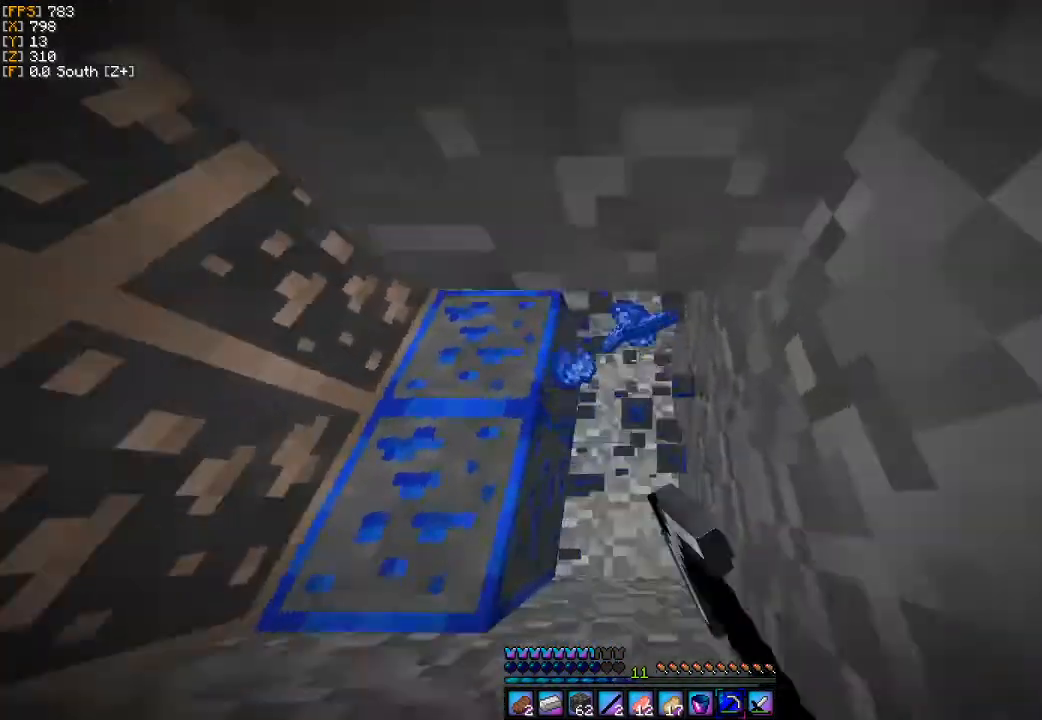
{"keys": [], "mouse": ["left"], "events": [[100, "d", "up"], [200, "w", "up"]]}
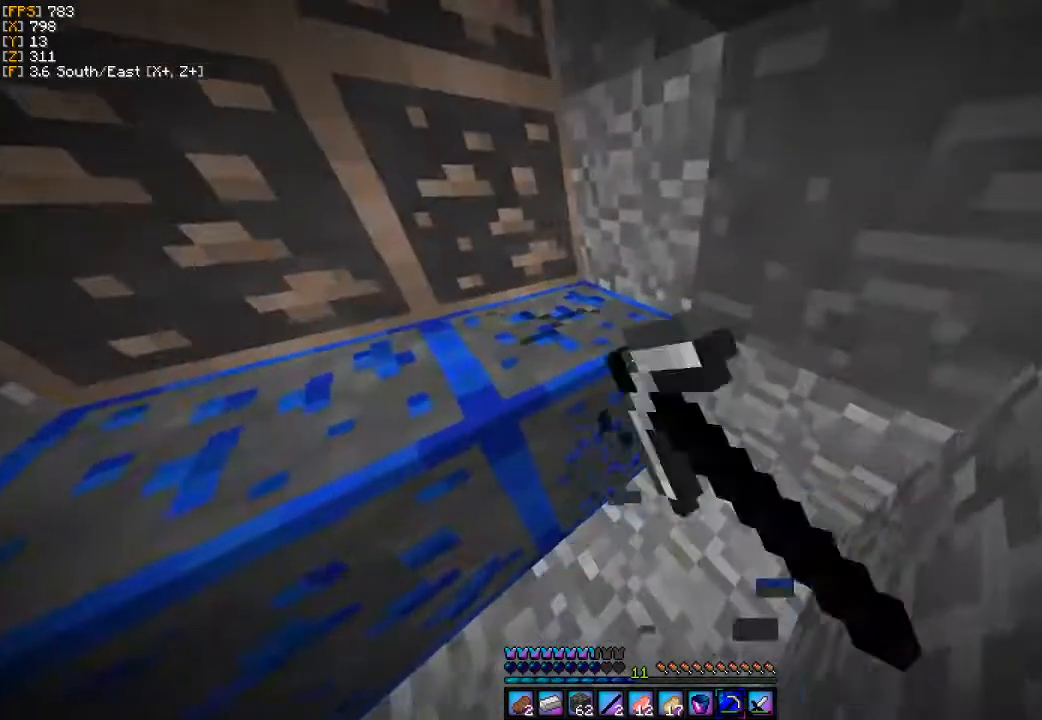
{"keys": ["d", "w"], "mouse": ["left"], "events": [[133, "w", "down"], [200, "d", "down"]]}
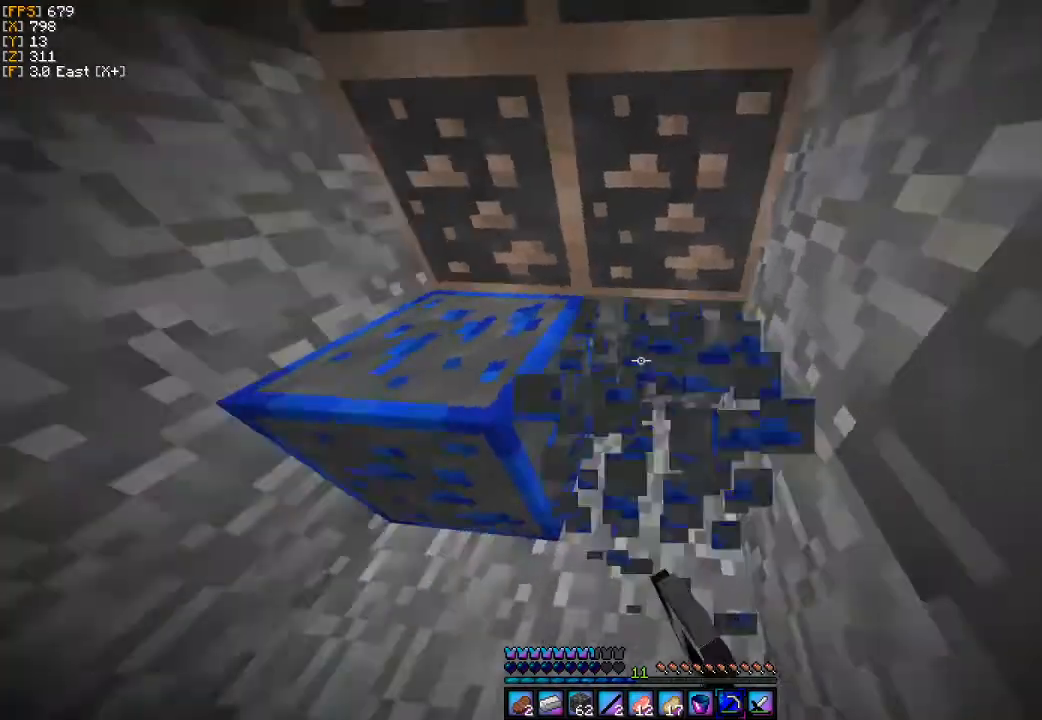
{"keys": [], "mouse": ["left"], "events": [[300, "d", "up"], [367, "w", "up"]]}
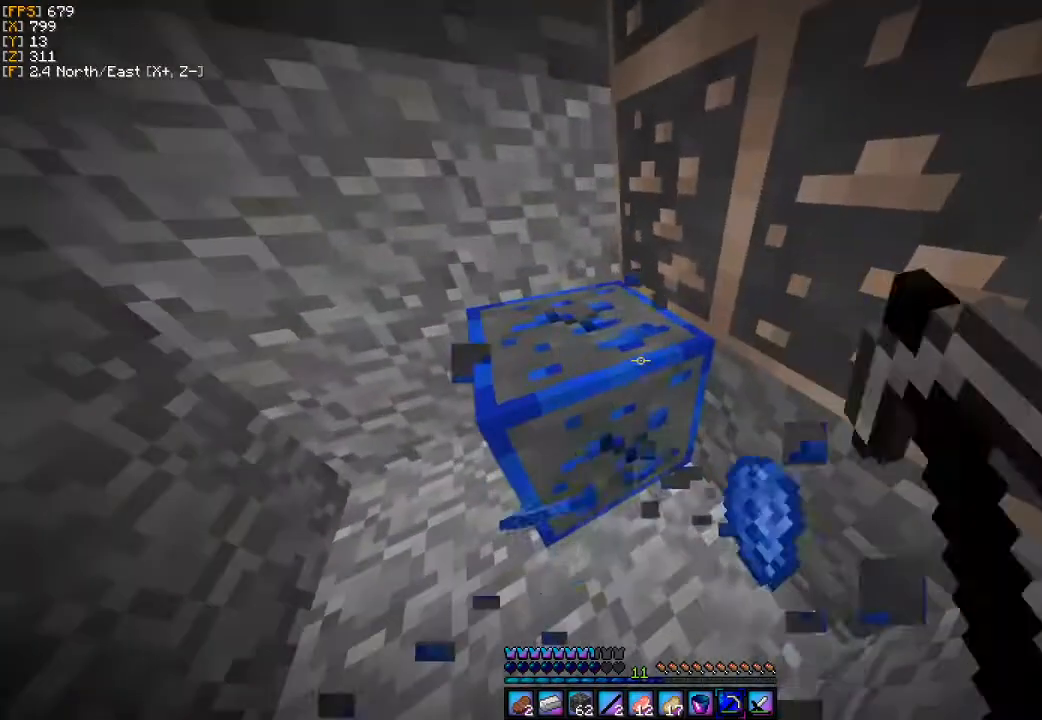
{"keys": ["w"], "mouse": ["left"], "events": [[367, "w", "down"]]}
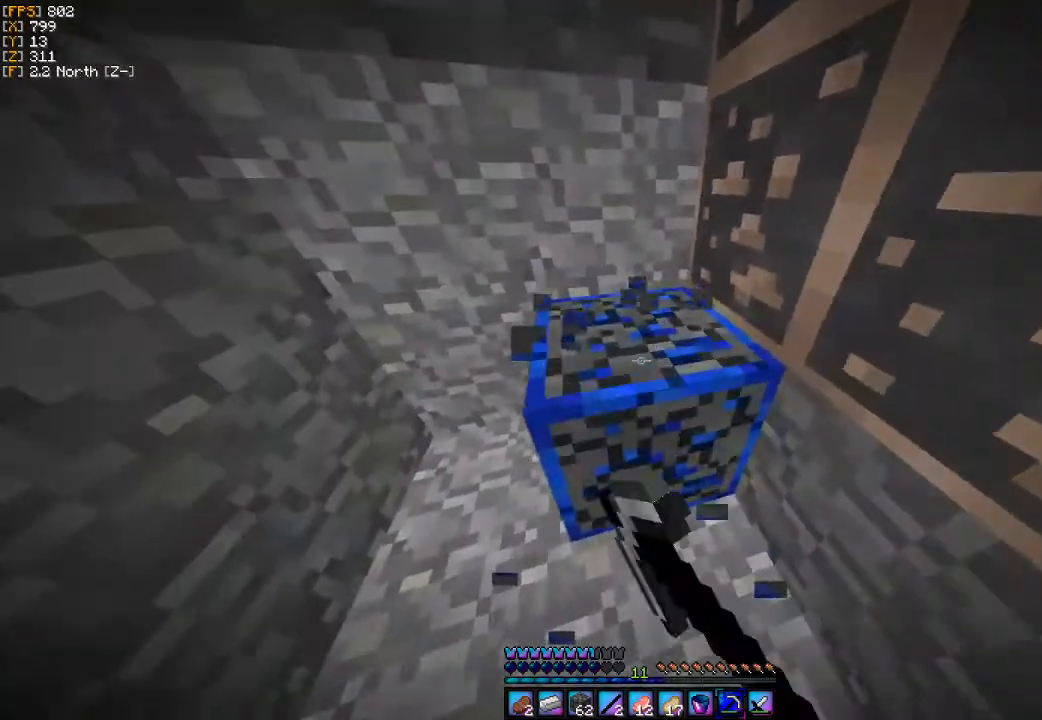
{"keys": ["d", "w"], "mouse": ["left"], "events": [[133, "a", "down"], [333, "a", "up"], [467, "d", "down"]]}
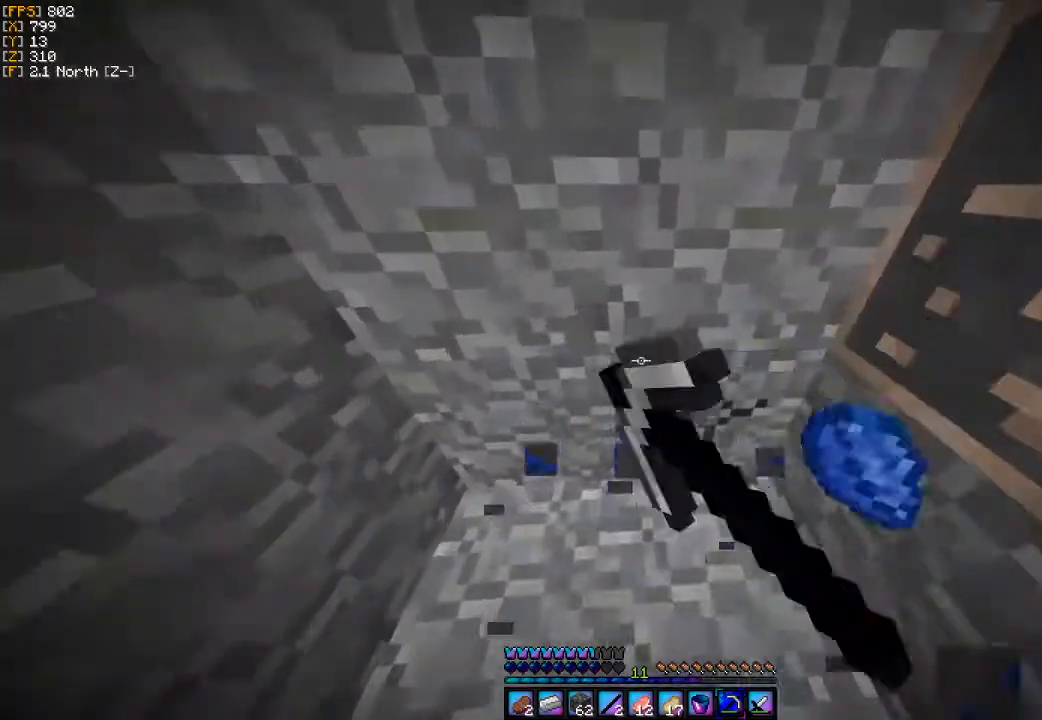
{"keys": [], "mouse": ["left"], "events": [[133, "d", "up"], [133, "w", "up"]]}
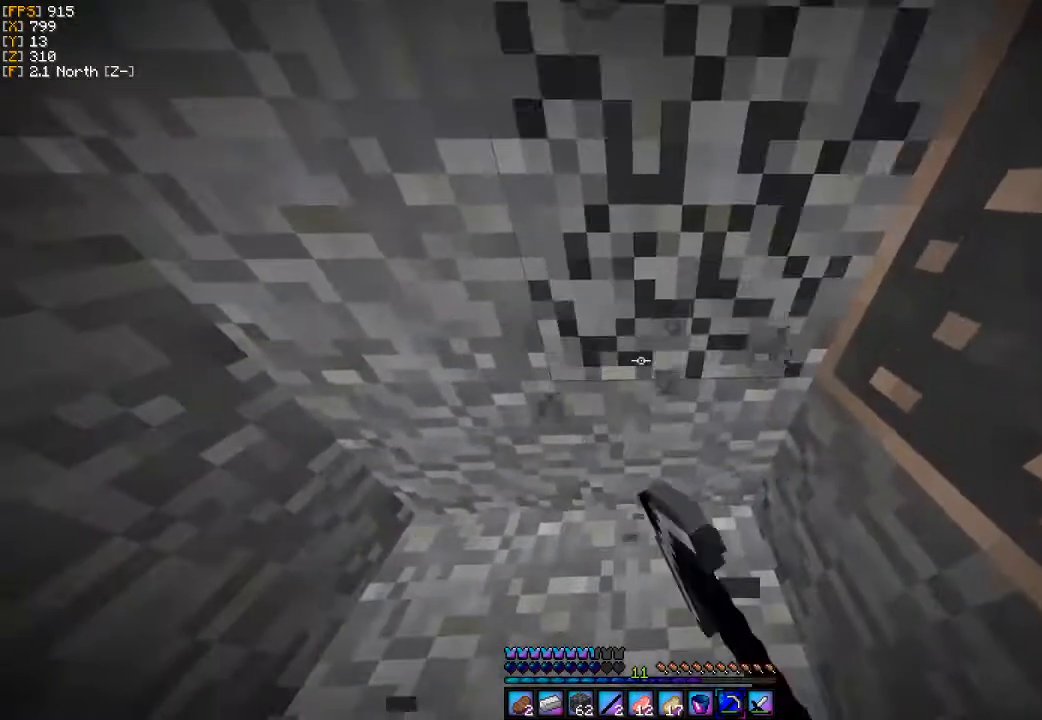
{"keys": [], "mouse": ["left"], "events": [[133, "w", "down"], [367, "w", "up"]]}
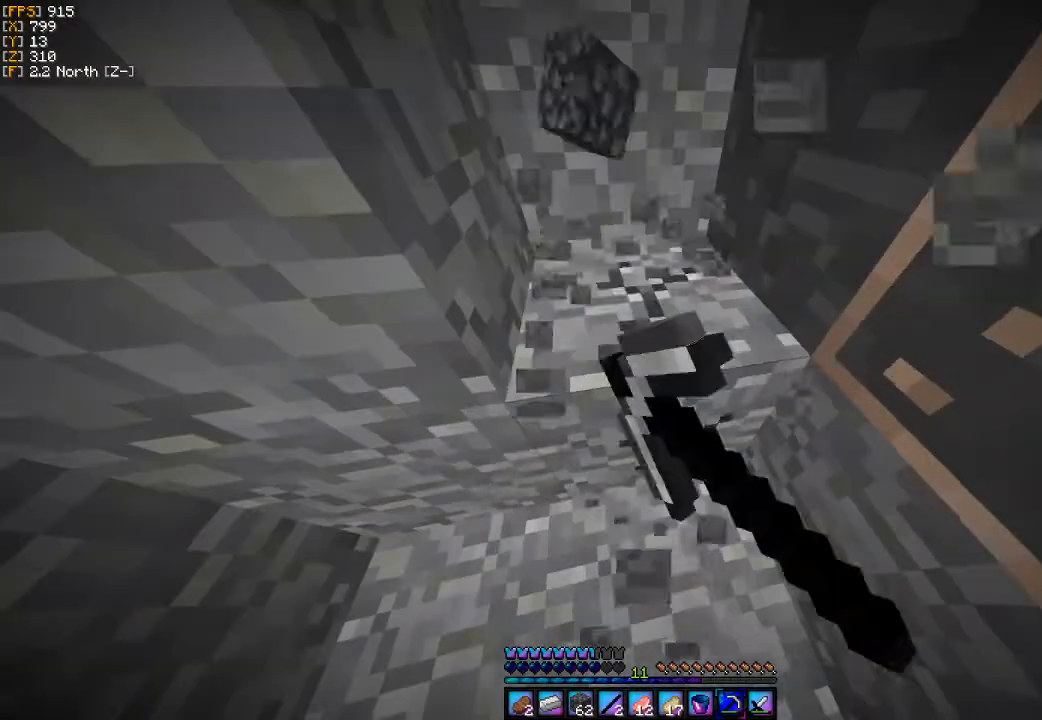
{"keys": [], "mouse": ["left"], "events": []}
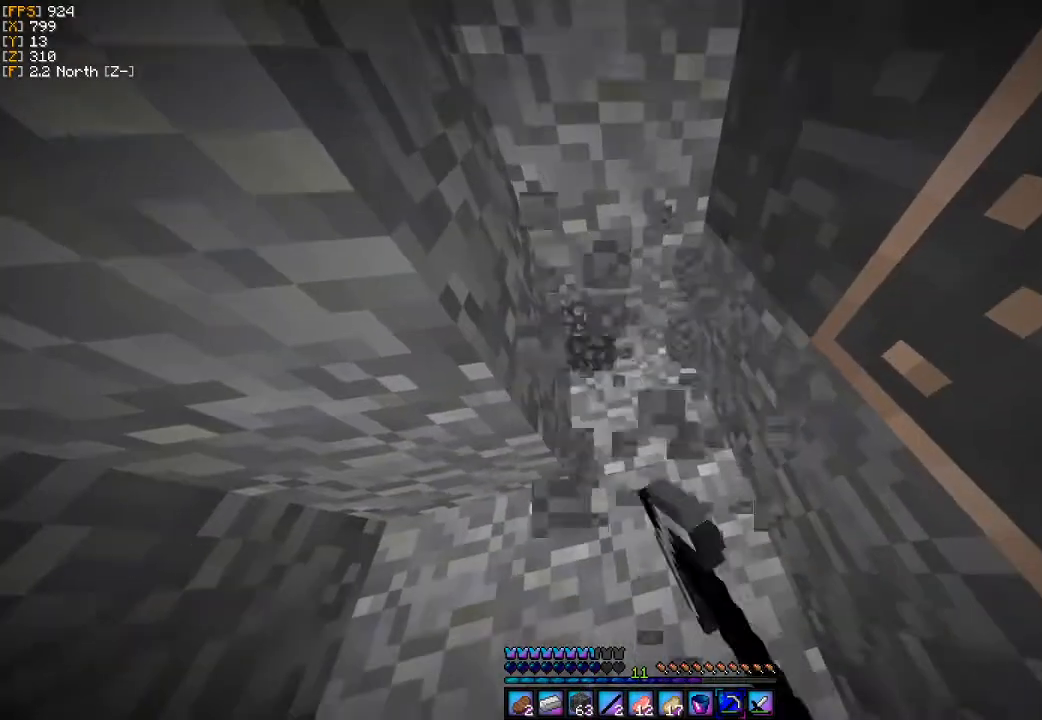
{"keys": ["w"], "mouse": ["left"], "events": [[500, "w", "down"]]}
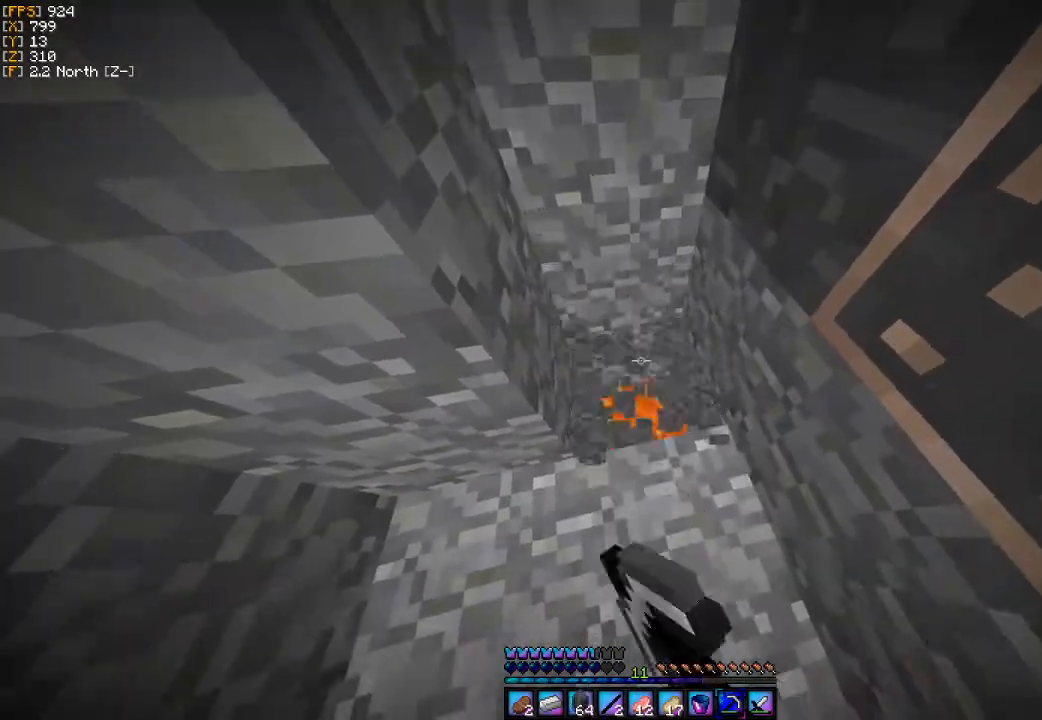
{"keys": [], "mouse": ["left"], "events": [[200, "w", "up"]]}
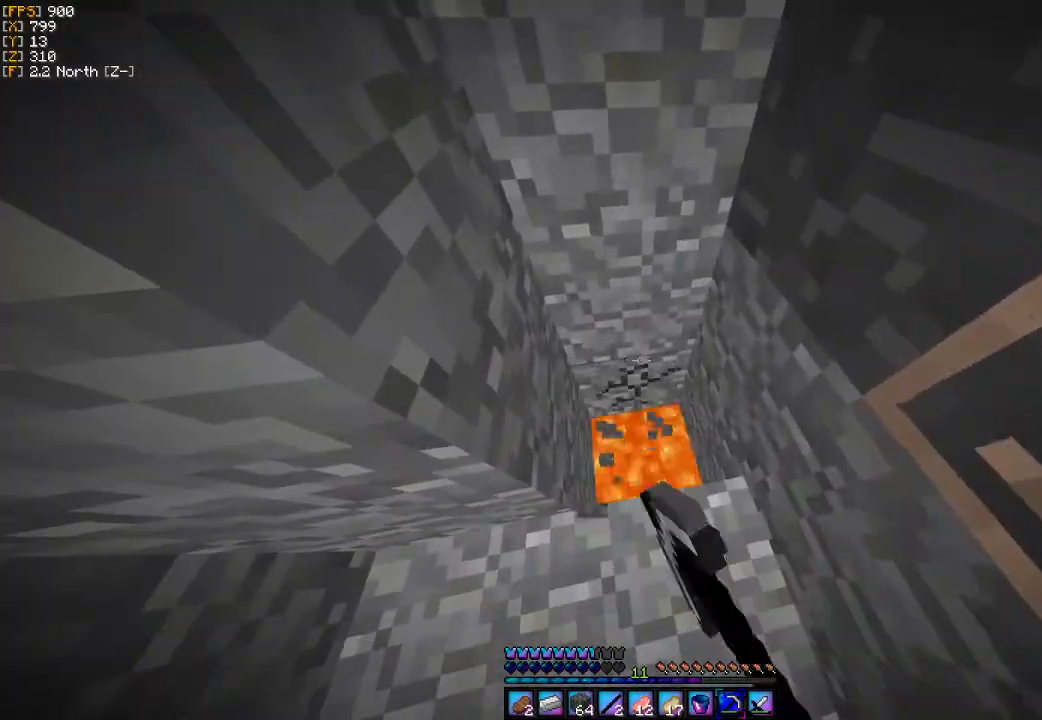
{"keys": ["s"], "mouse": ["left"], "events": [[233, "d", "down"], [367, "d", "up"], [500, "s", "down"]]}
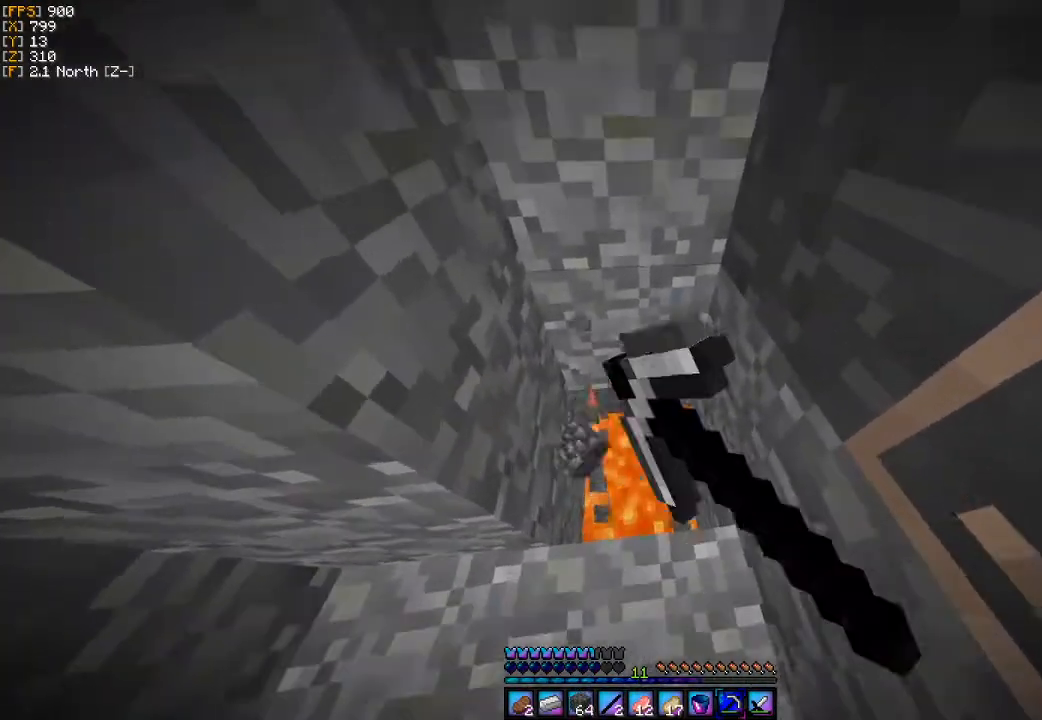
{"keys": ["s"], "mouse": ["left"], "events": [[33, "a", "down"], [300, "d", "down"], [500, "a", "up"], [500, "d", "up"]]}
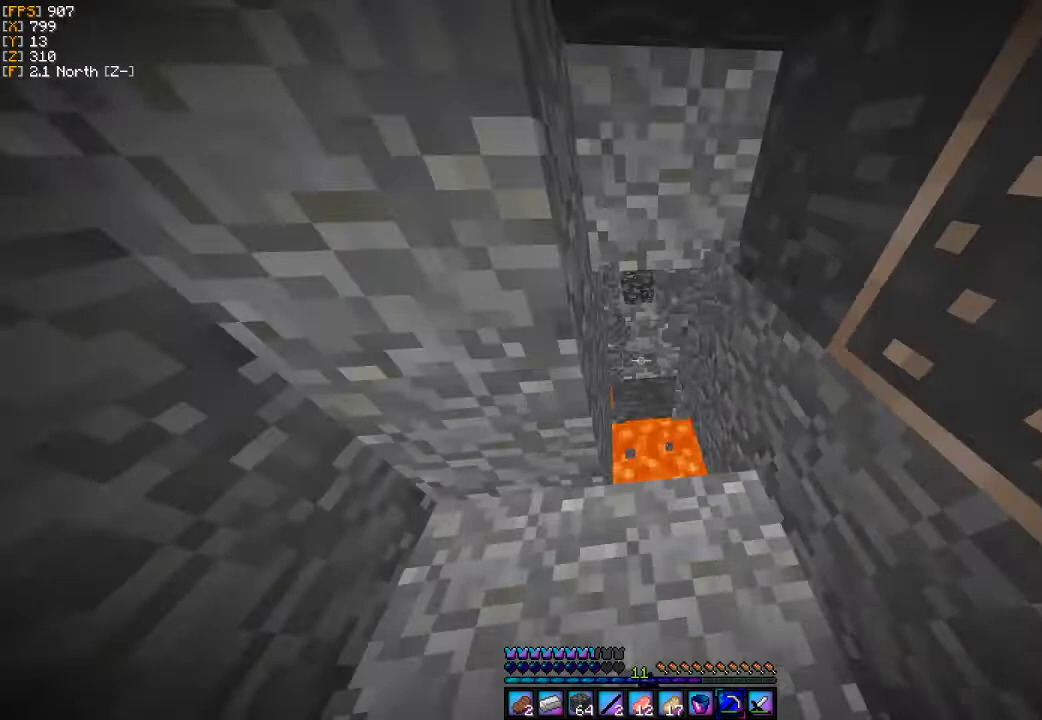
{"keys": [], "mouse": [], "events": [[67, "d", "down"], [200, "mouse_left", "up"], [333, "s", "up"], [433, "d", "up"]]}
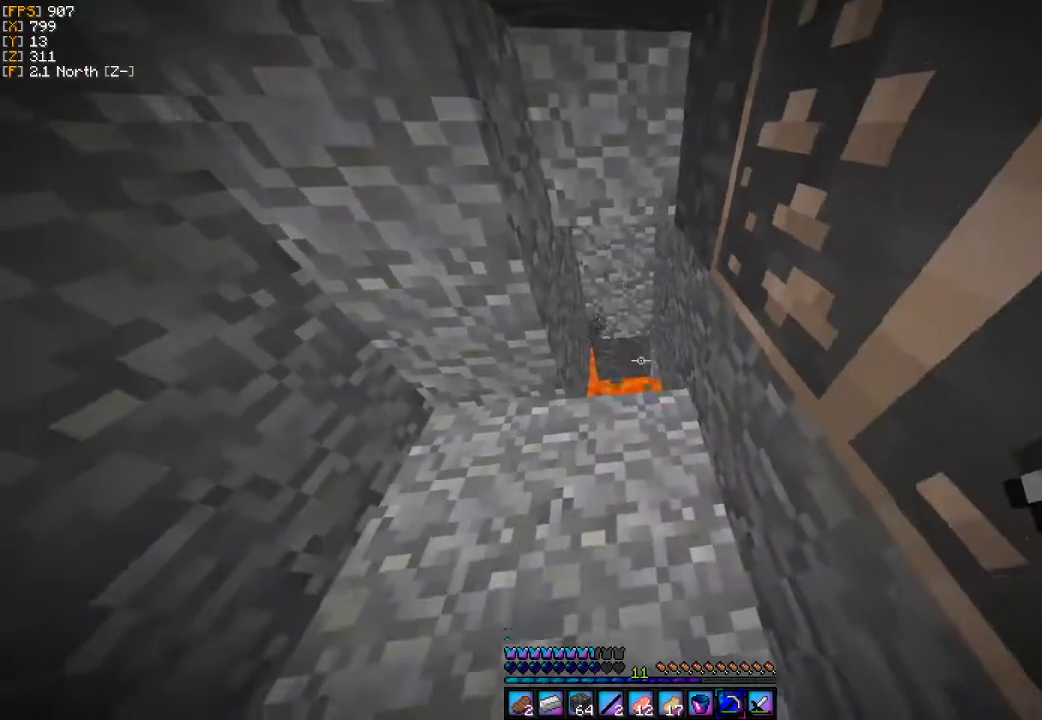
{"keys": ["w"], "mouse": [], "events": [[100, "w", "down"], [167, "a", "down"], [467, "a", "up"]]}
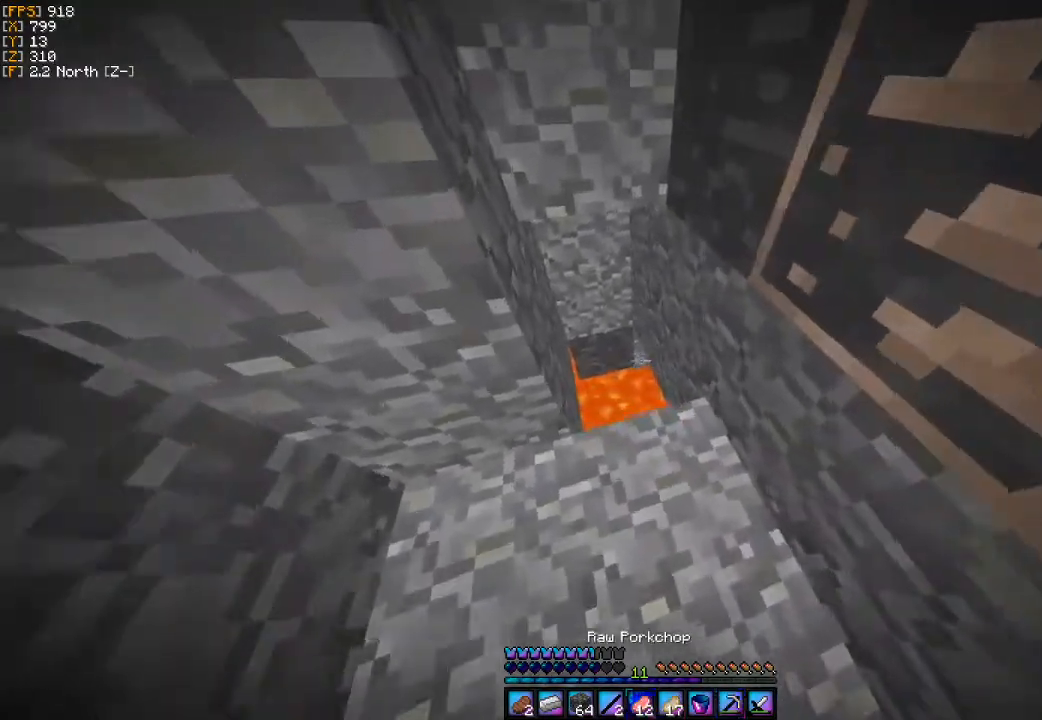
{"keys": ["a", "w"], "mouse": [], "events": [[133, "w", "up"], [400, "a", "down"], [433, "w", "down"]]}
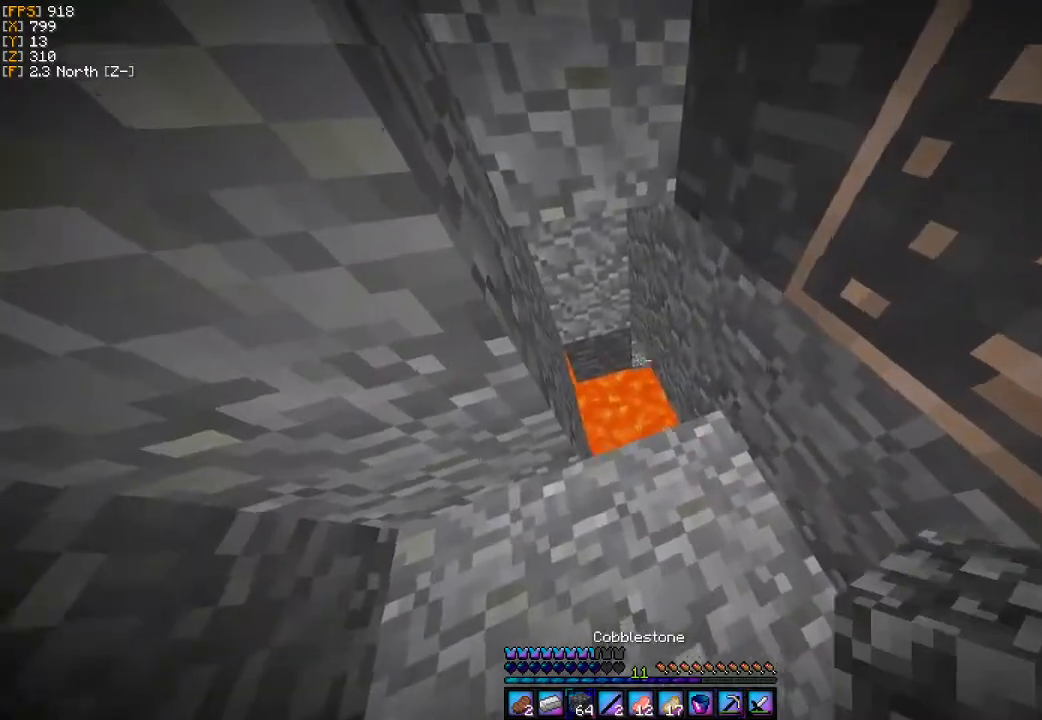
{"keys": [], "mouse": [], "events": [[133, "a", "up"], [167, "w", "up"]]}
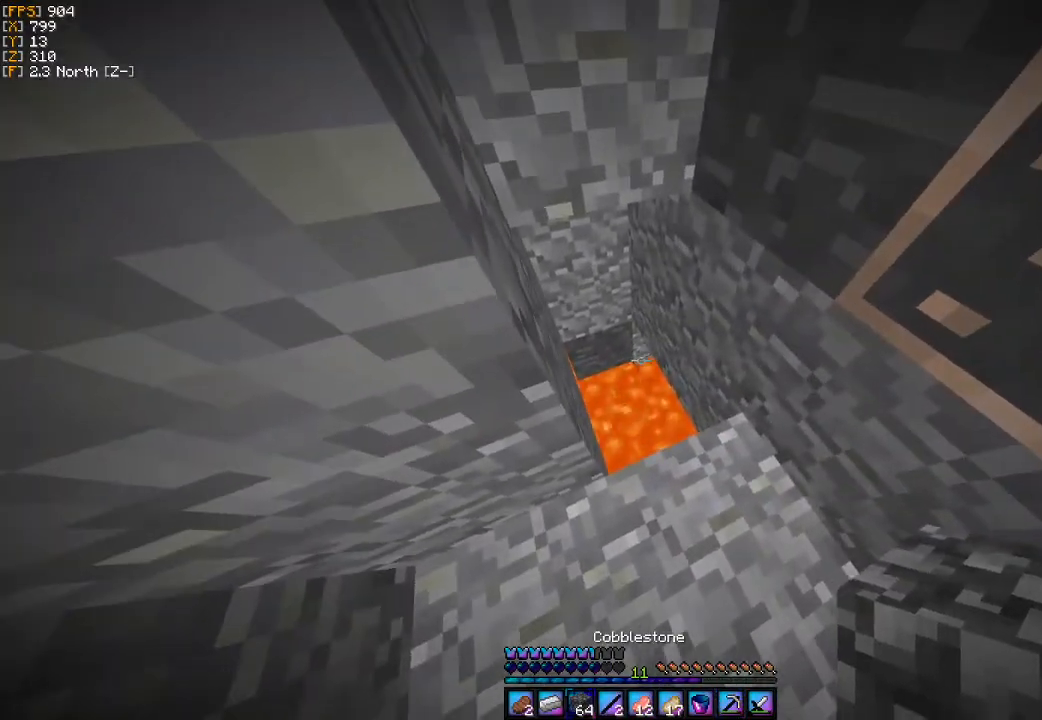
{"keys": [], "mouse": [], "events": [[33, "mouse_right", "down"], [167, "mouse_right", "up"]]}
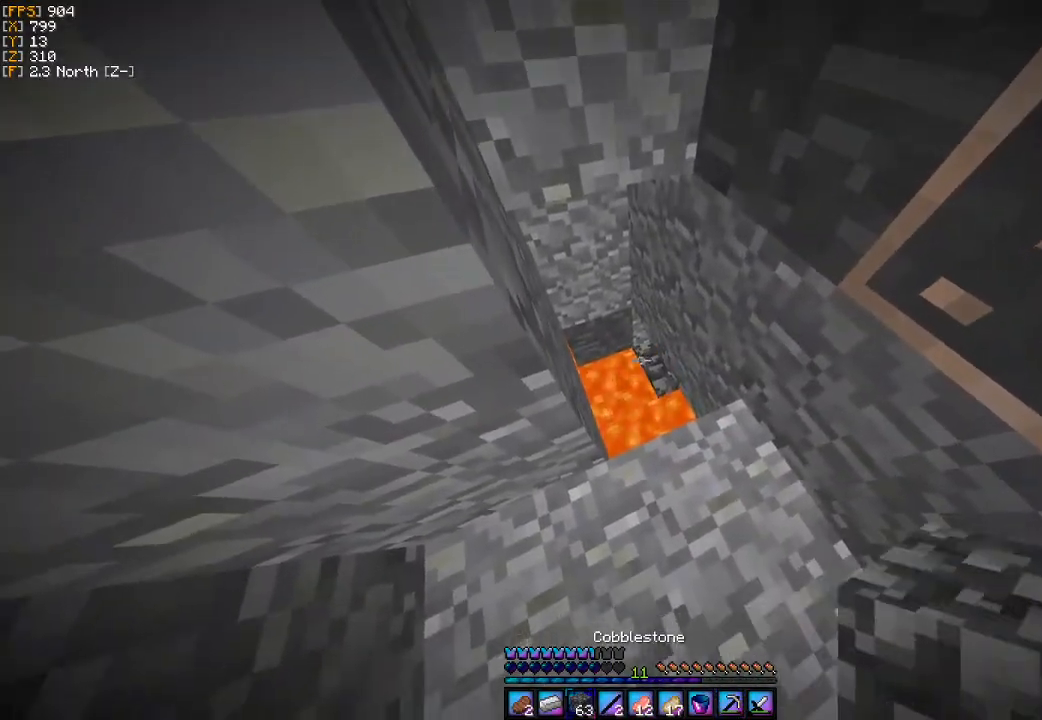
{"keys": [], "mouse": [], "events": [[33, "mouse_right", "down"], [100, "mouse_right", "up"]]}
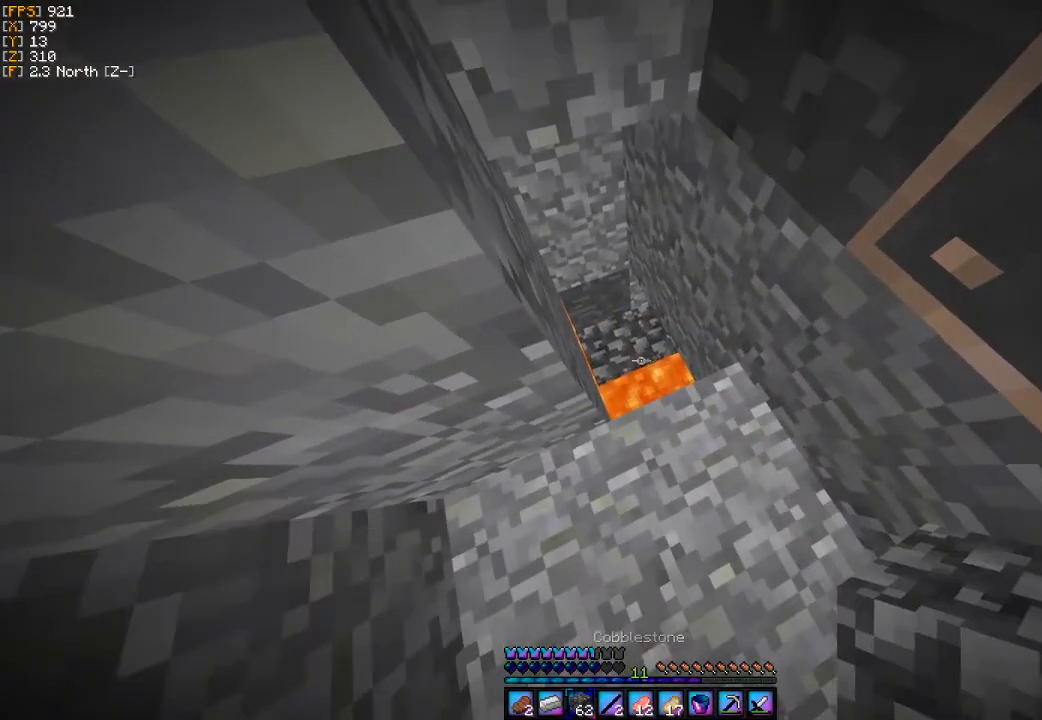
{"keys": ["w"], "mouse": [], "events": [[233, "mouse_right", "down"], [333, "mouse_right", "up"], [400, "d", "down"], [400, "w", "down"], [500, "d", "up"]]}
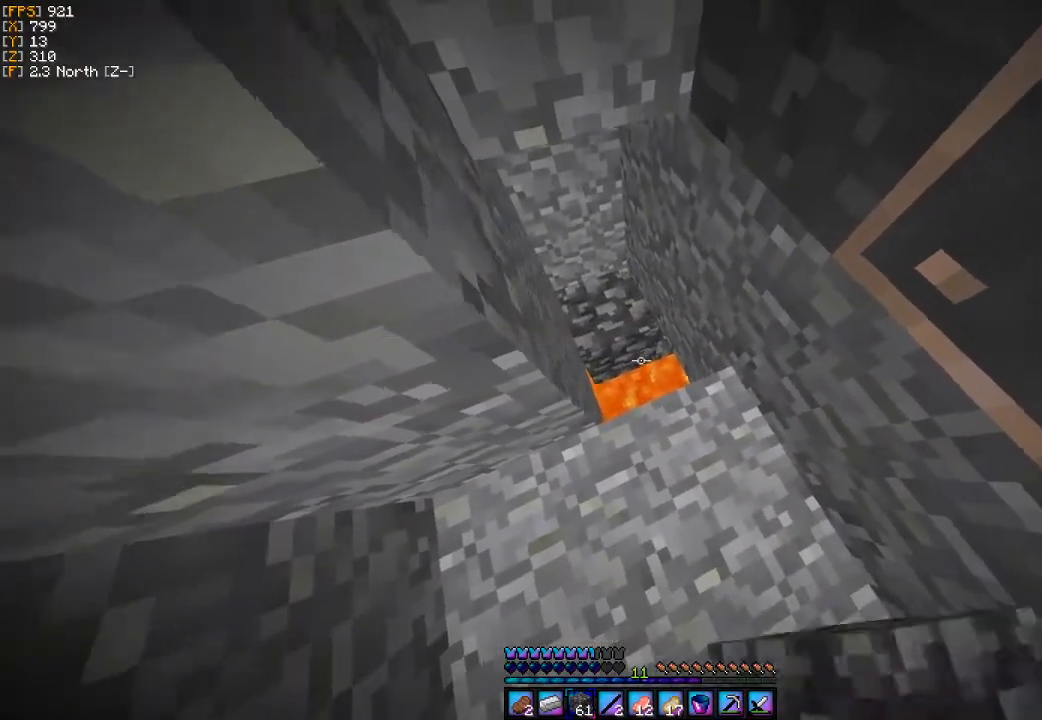
{"keys": [], "mouse": [], "events": [[100, "w", "up"], [267, "mouse_right", "down"], [433, "mouse_right", "up"]]}
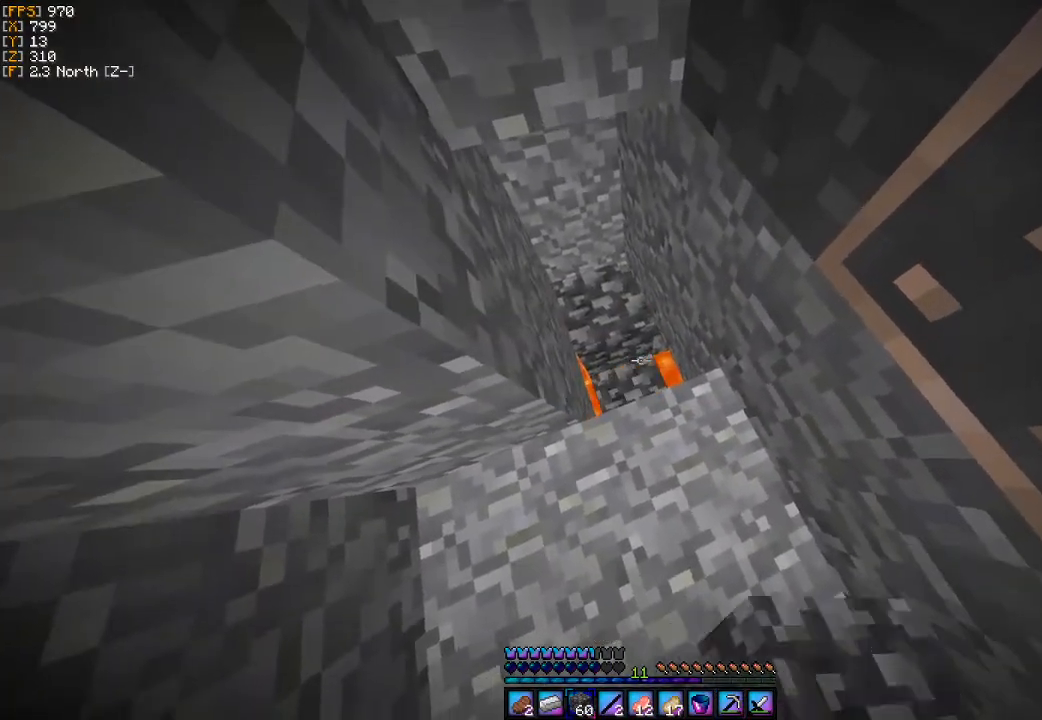
{"keys": [], "mouse": [], "events": [[33, "w", "down"], [433, "w", "up"]]}
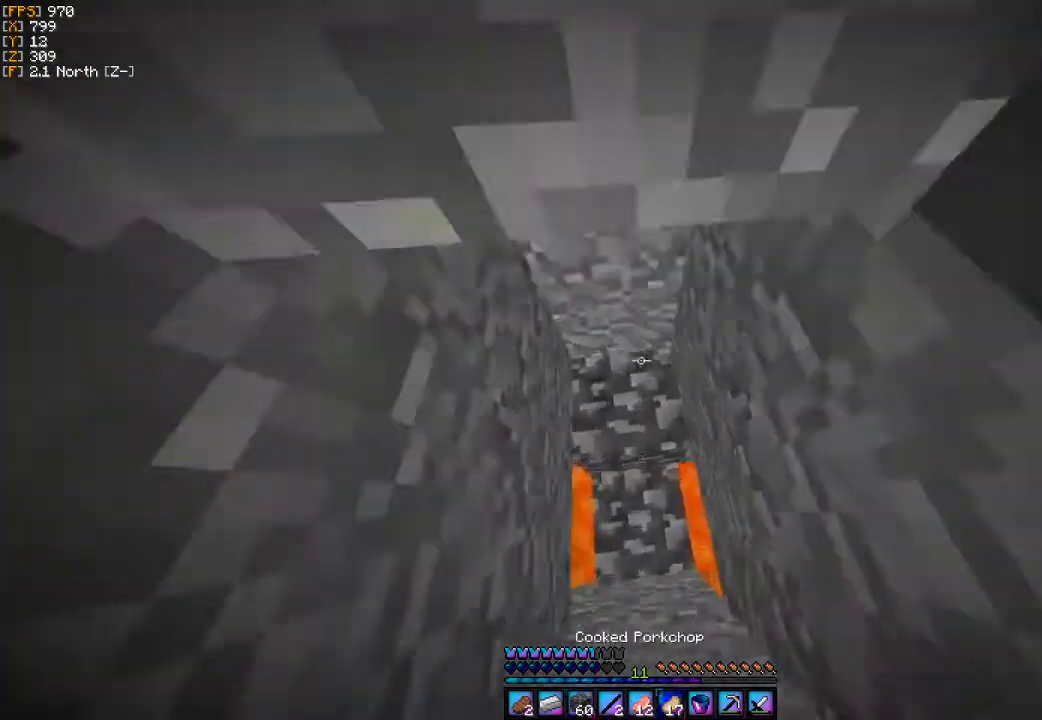
{"keys": [], "mouse": ["left"], "events": [[500, "mouse_left", "down"]]}
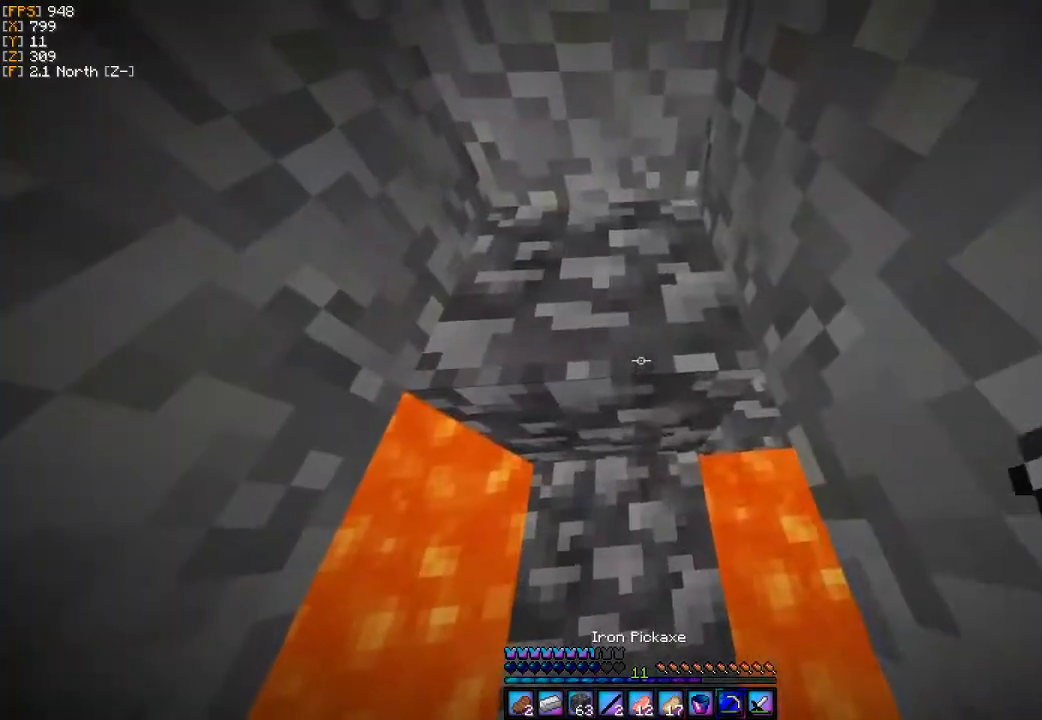
{"keys": [], "mouse": ["left"], "events": [[100, "a", "down"], [200, "a", "up"]]}
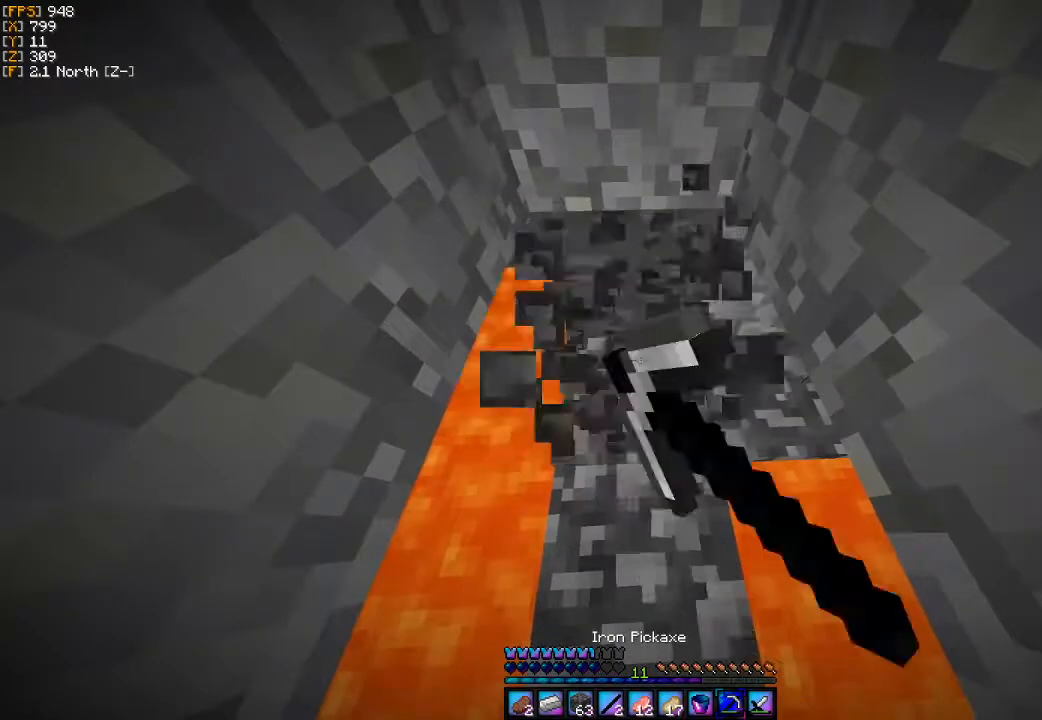
{"keys": [], "mouse": ["left"], "events": [[133, "w", "down"], [300, "d", "down"], [433, "d", "up"], [433, "w", "up"]]}
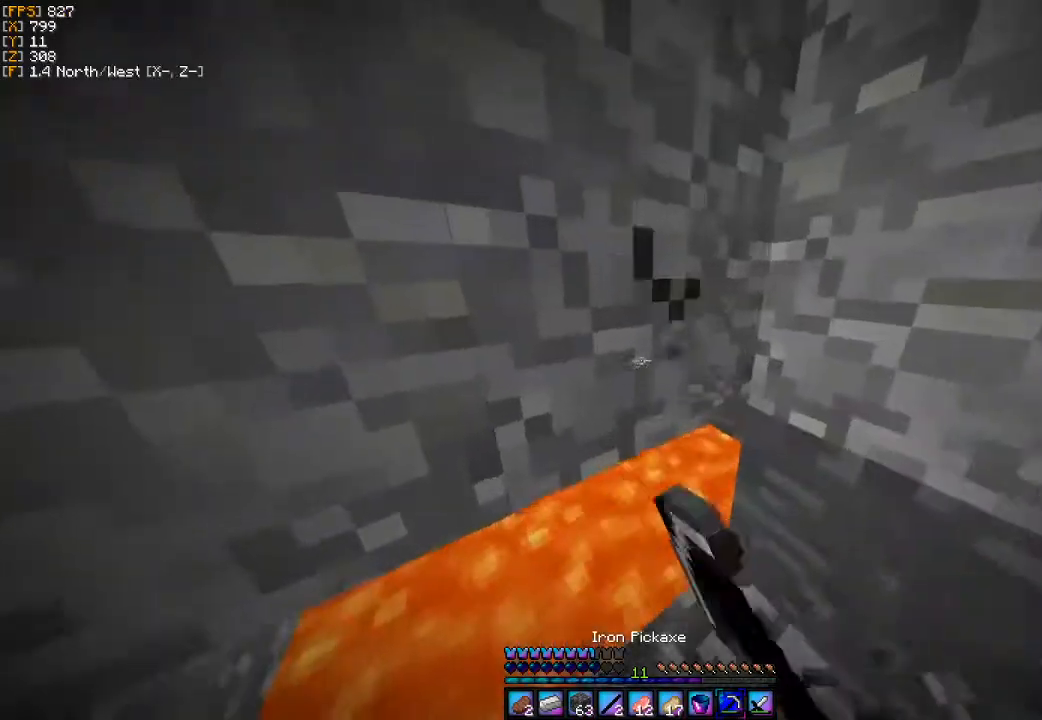
{"keys": [], "mouse": ["left"], "events": [[300, "d", "down"], [400, "d", "up"]]}
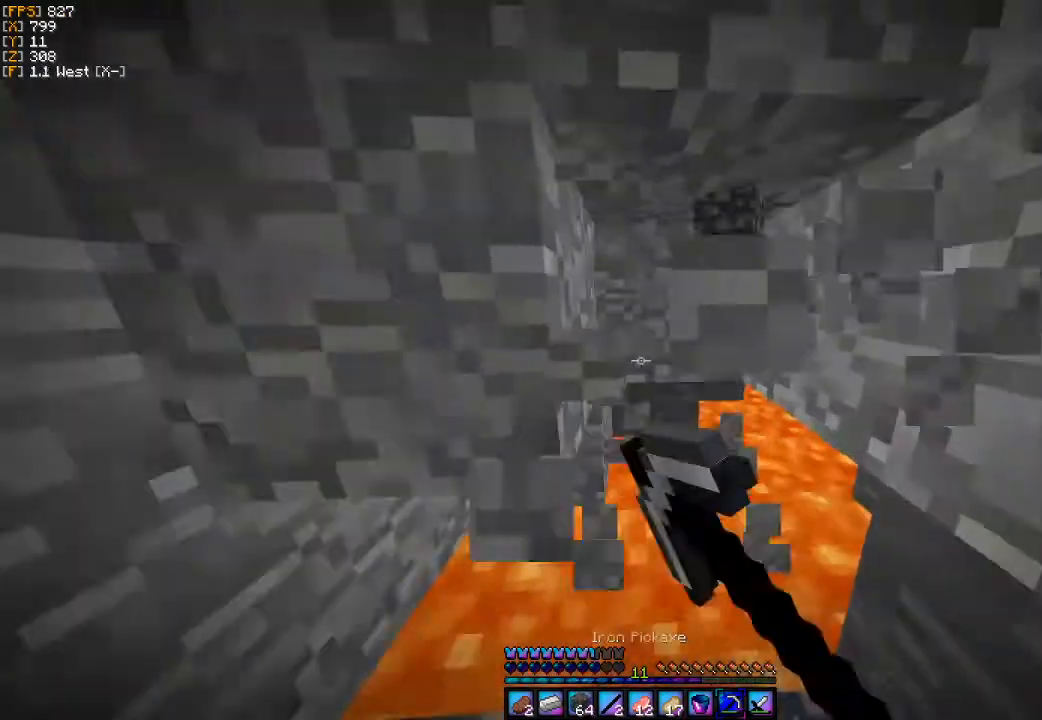
{"keys": [], "mouse": ["left"], "events": [[167, "a", "down"], [333, "a", "up"]]}
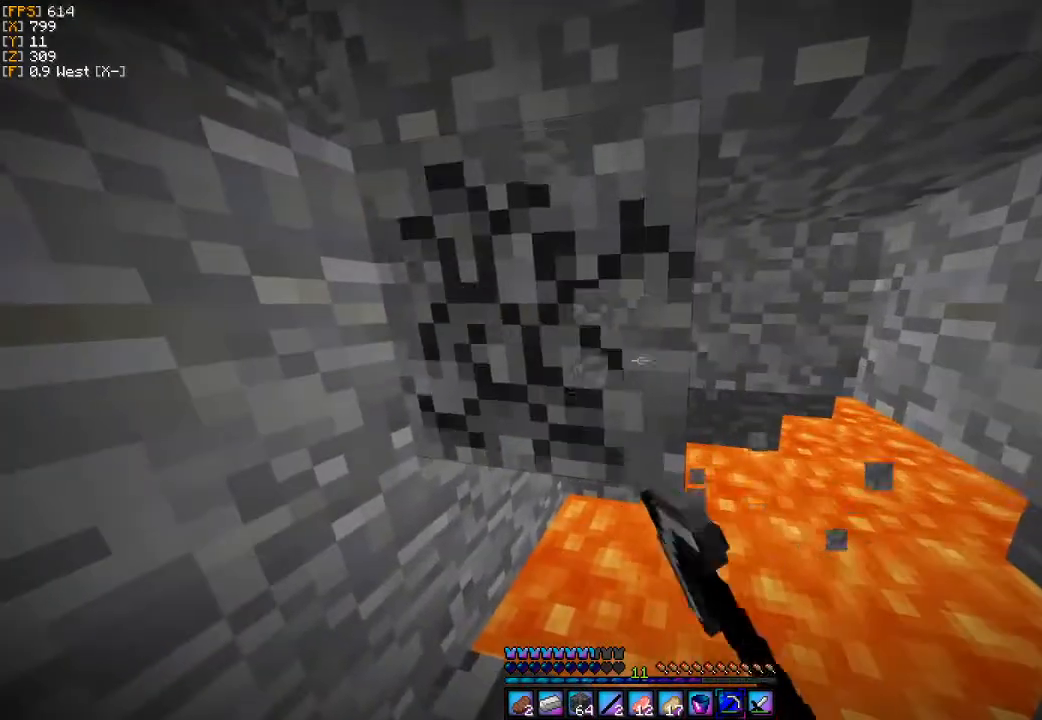
{"keys": [], "mouse": ["left"], "events": [[100, "a", "down"], [267, "w", "down"], [433, "a", "up"], [467, "w", "up"]]}
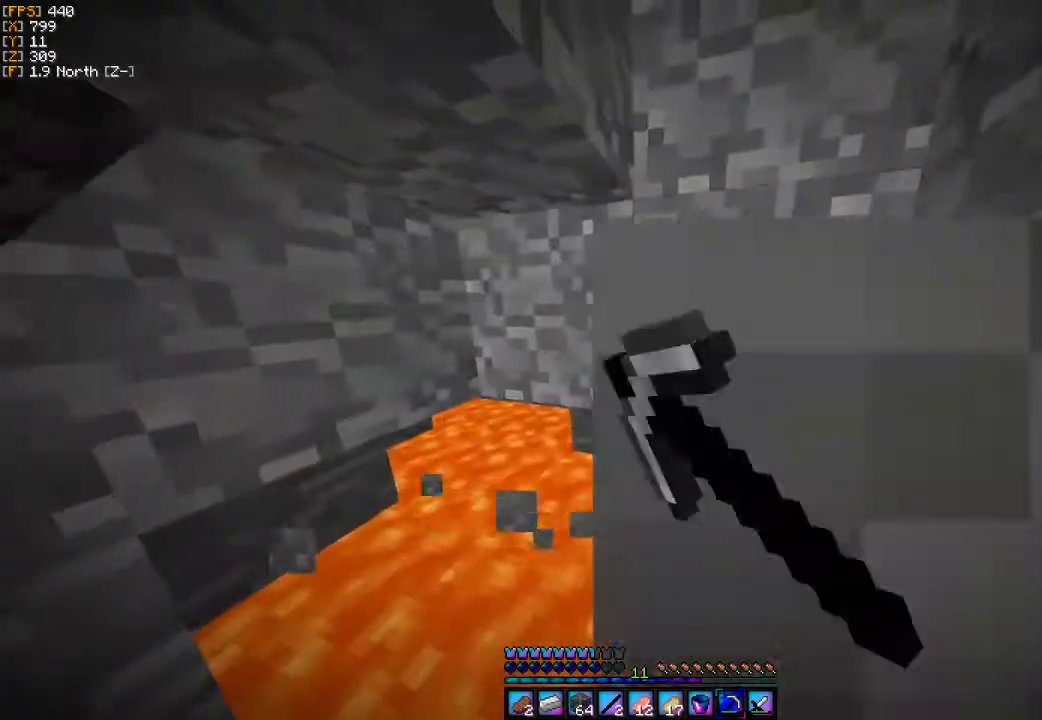
{"keys": ["a", "w"], "mouse": ["left"], "events": [[400, "a", "down"], [400, "w", "down"]]}